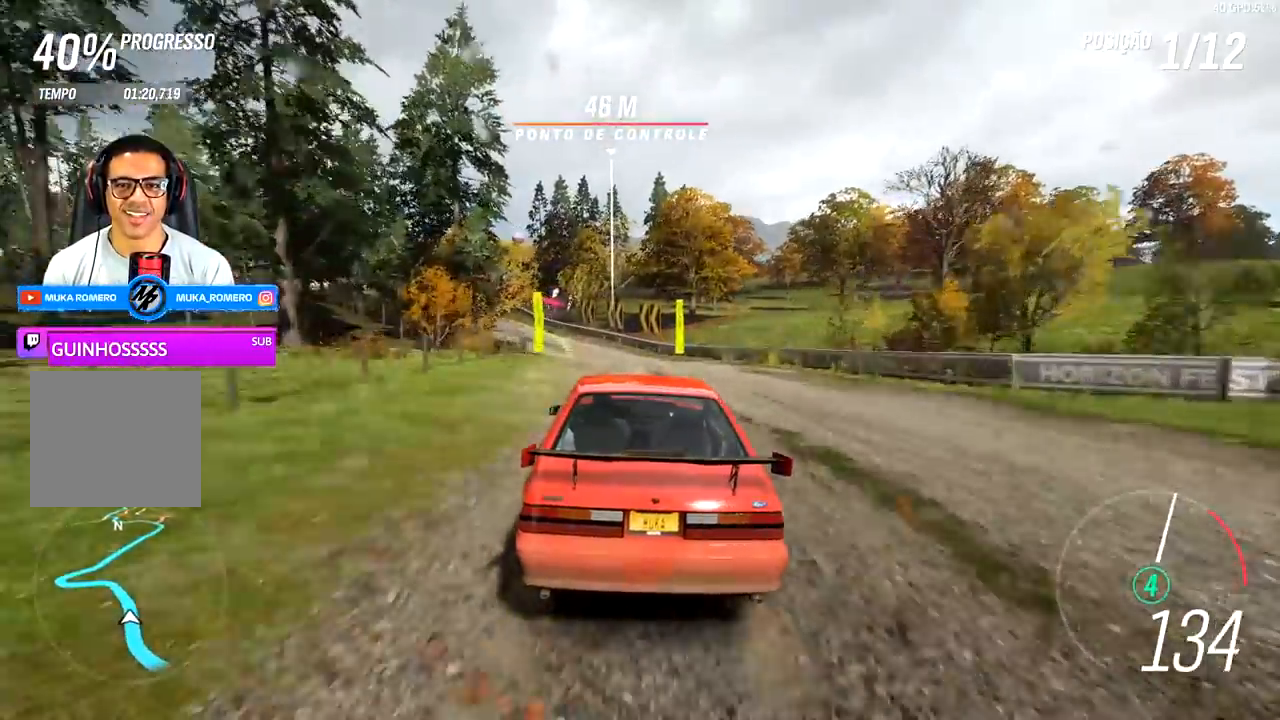
Gameplay with a controller (Xbox layout); each line is a JSON object with the inputs held at the frame after it. "events" lists button and stick changes between this image and that frame as [ms after this image, input, new state], when the widget could be followed in between.
{"buttons": ["R2"], "left_stick": "center", "right_stick": "center", "events": [[350, "left_stick", "center"]]}
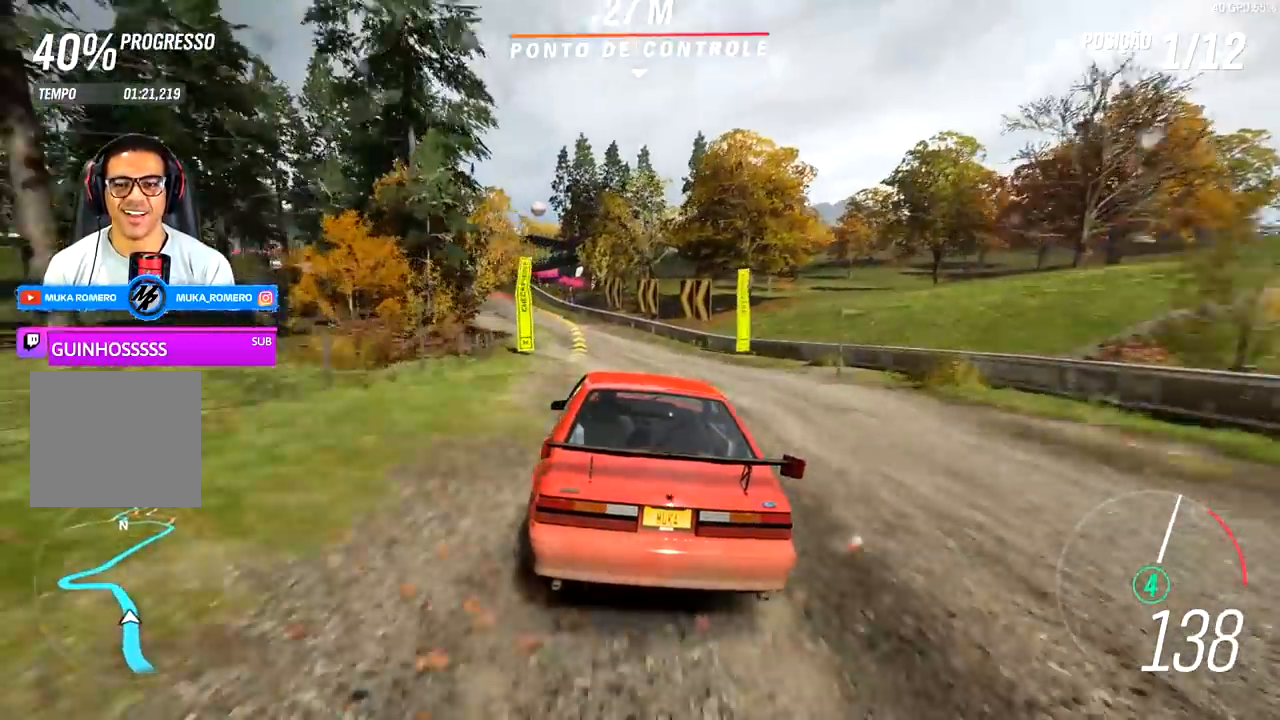
{"buttons": ["R2"], "left_stick": "down-left", "right_stick": "center", "events": [[33, "left_stick", "down-left"], [200, "left_stick", "center"], [333, "left_stick", "left"], [400, "left_stick", "down-left"]]}
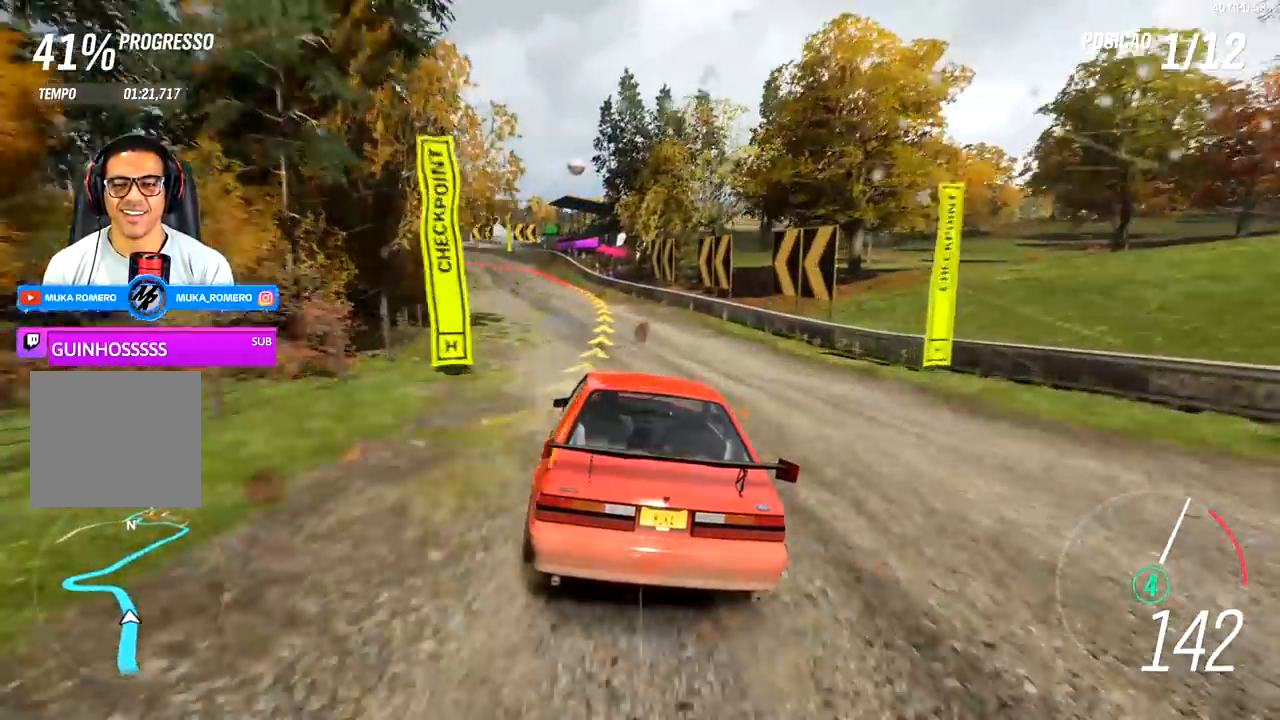
{"buttons": ["X", "R2"], "left_stick": "center", "right_stick": "center", "events": [[50, "left_stick", "center"], [150, "left_stick", "left"], [500, "X", "down"], [500, "left_stick", "center"]]}
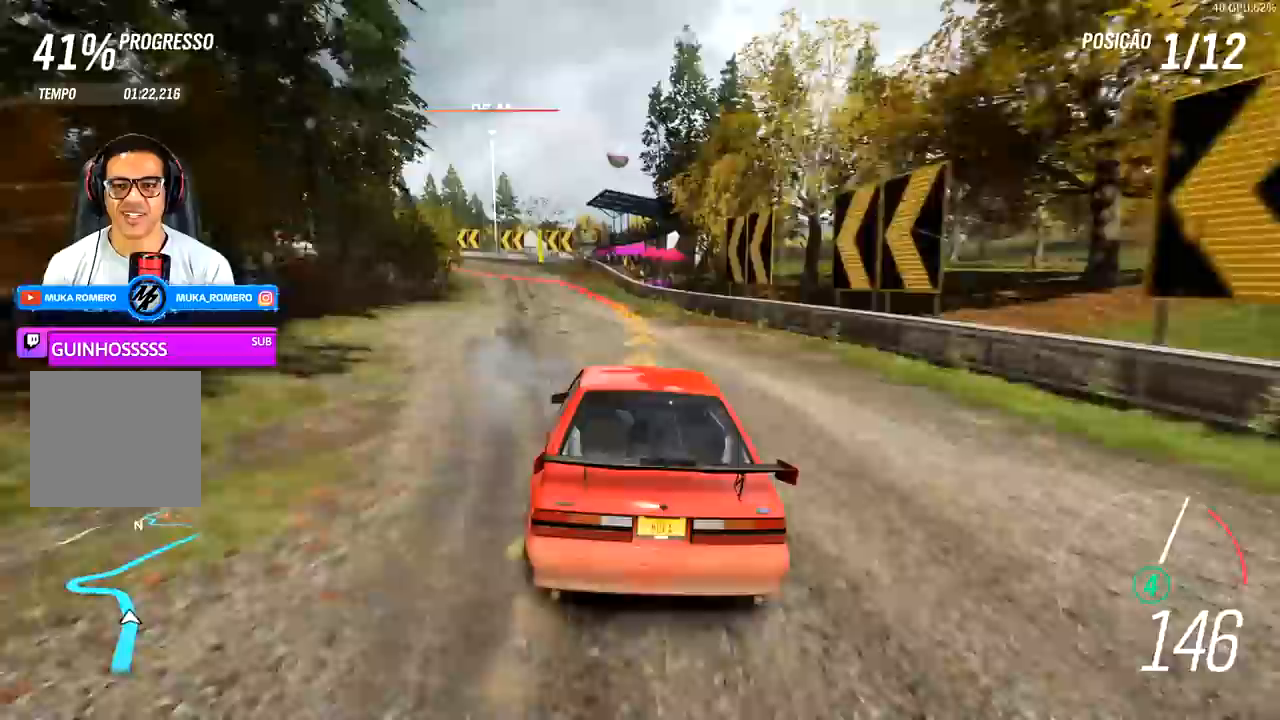
{"buttons": ["L2"], "left_stick": "left", "right_stick": "center", "events": [[267, "L2", "down"], [317, "left_stick", "left"], [333, "A", "down"], [433, "A", "up"], [433, "X", "up"], [500, "R2", "up"]]}
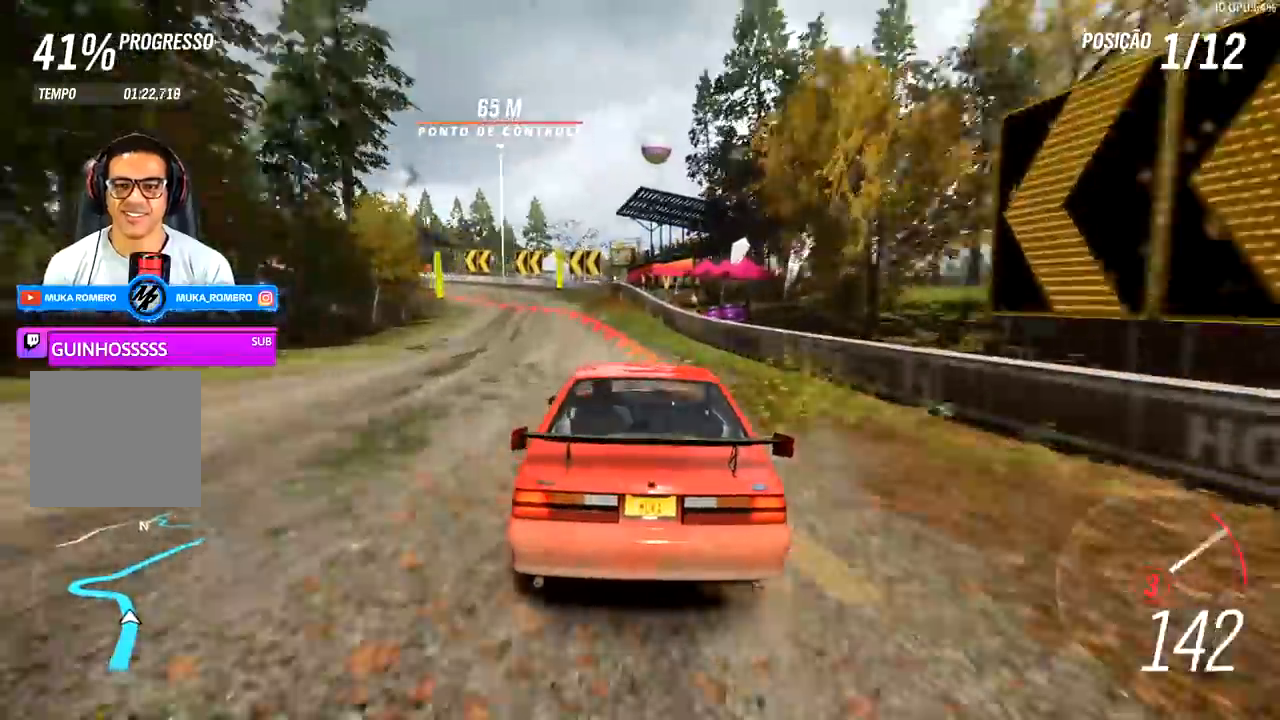
{"buttons": ["L1"], "left_stick": "left", "right_stick": "center", "events": [[67, "L2", "up"], [183, "L1", "down"]]}
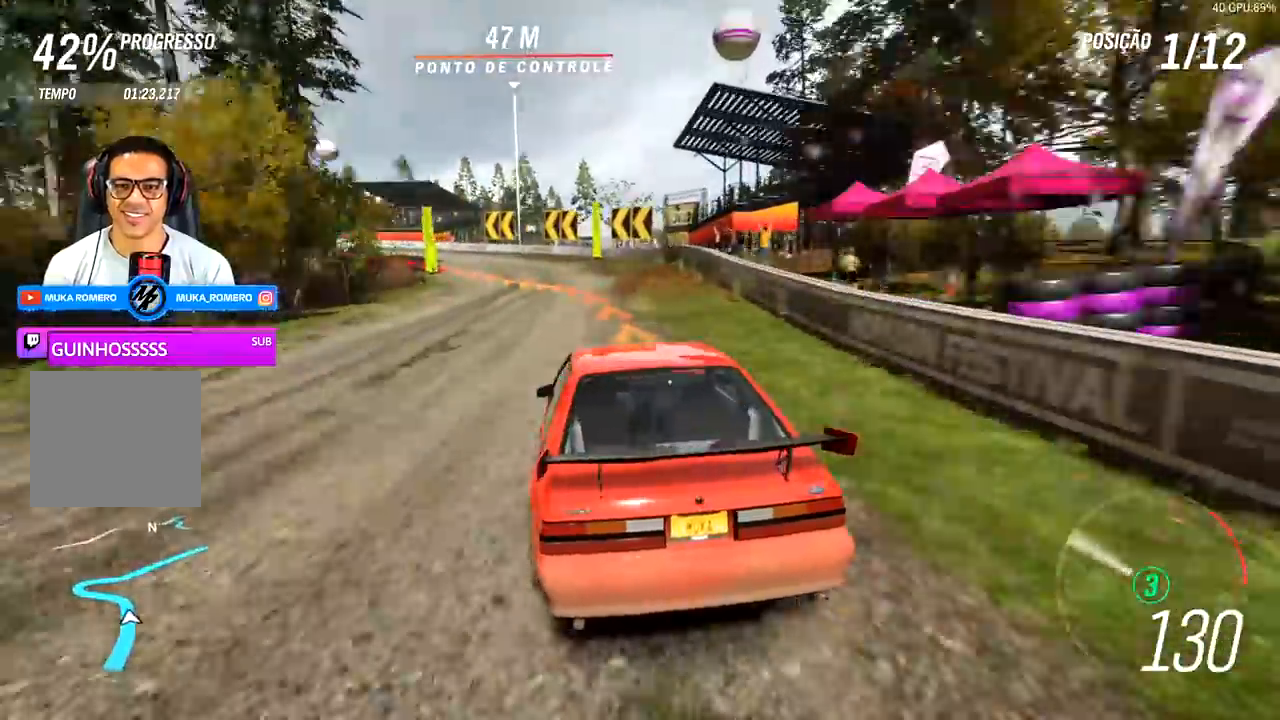
{"buttons": ["R2"], "left_stick": "right", "right_stick": "center", "events": [[33, "R2", "down"], [50, "X", "down"], [67, "A", "down"], [133, "L1", "up"], [133, "left_stick", "center"], [183, "X", "up"], [200, "A", "up"], [400, "left_stick", "right"]]}
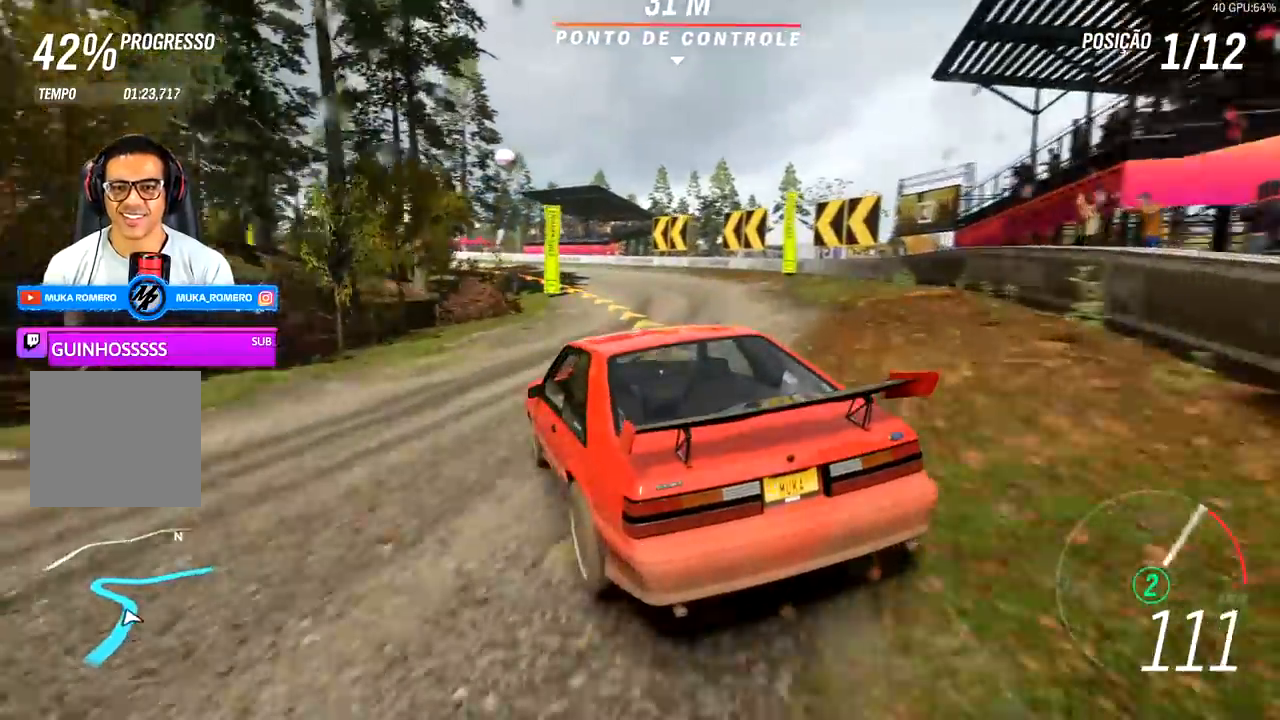
{"buttons": ["R2"], "left_stick": "center", "right_stick": "center", "events": [[50, "left_stick", "center"], [167, "left_stick", "right"], [400, "left_stick", "center"]]}
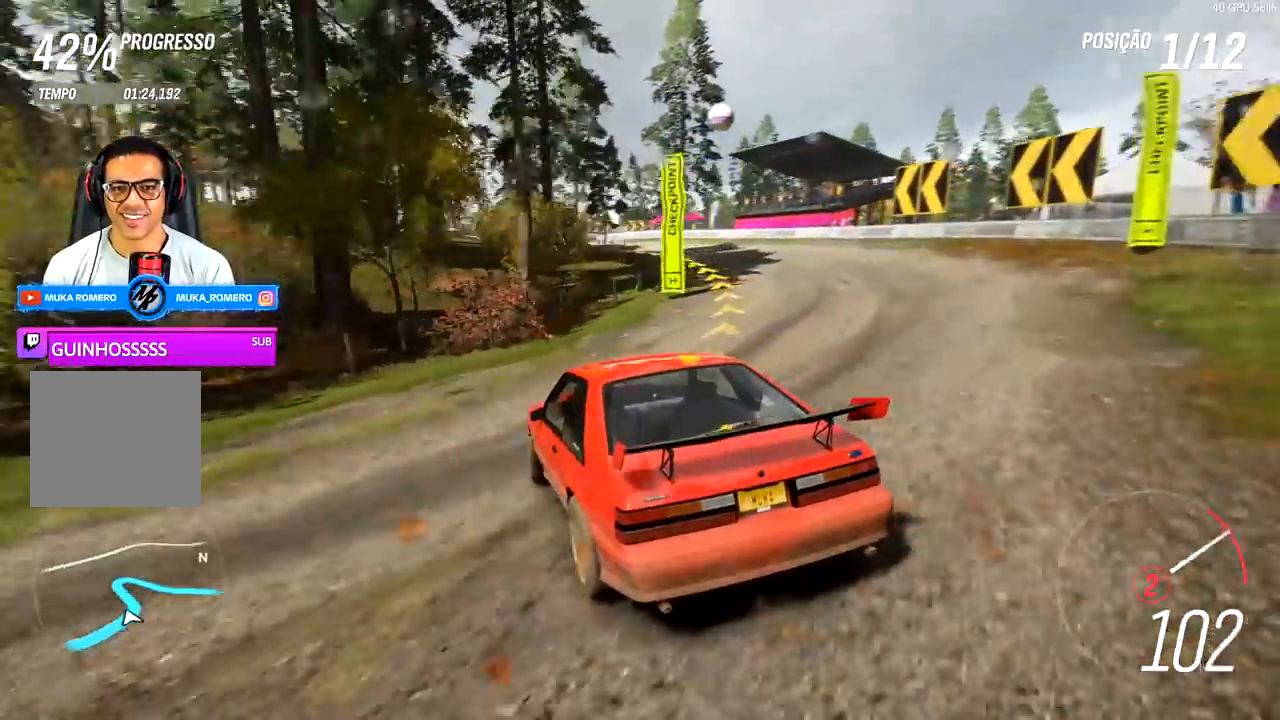
{"buttons": ["R2"], "left_stick": "right", "right_stick": "center", "events": [[233, "left_stick", "right"]]}
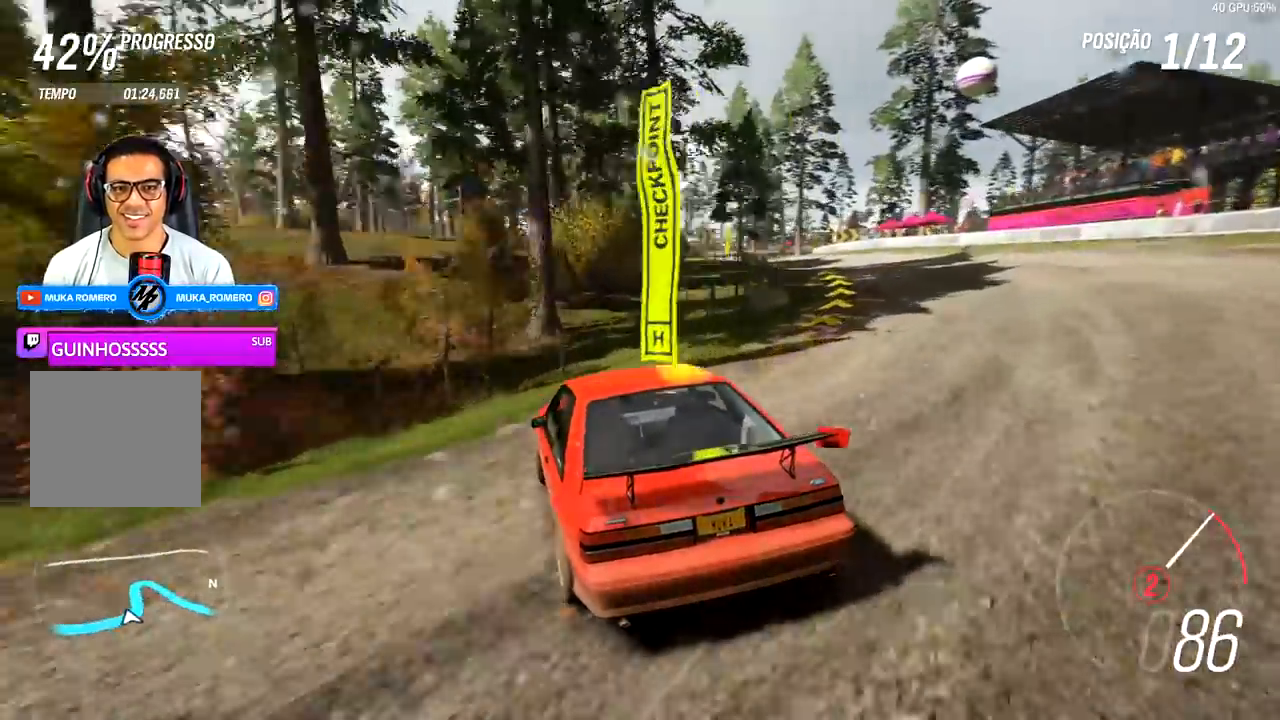
{"buttons": ["R2"], "left_stick": "center", "right_stick": "center", "events": [[183, "R2", "up"], [250, "R2", "down"], [283, "left_stick", "center"]]}
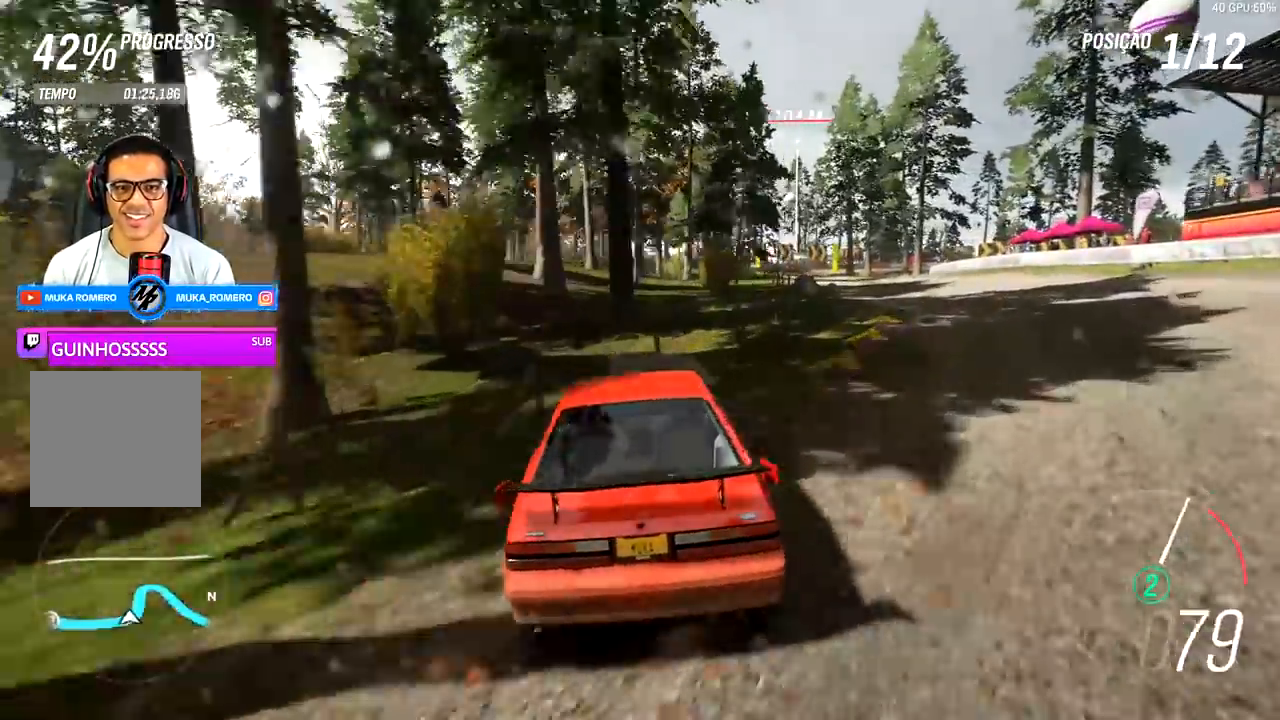
{"buttons": ["R2"], "left_stick": "left", "right_stick": "center", "events": [[100, "left_stick", "right"], [250, "left_stick", "center"], [417, "left_stick", "left"]]}
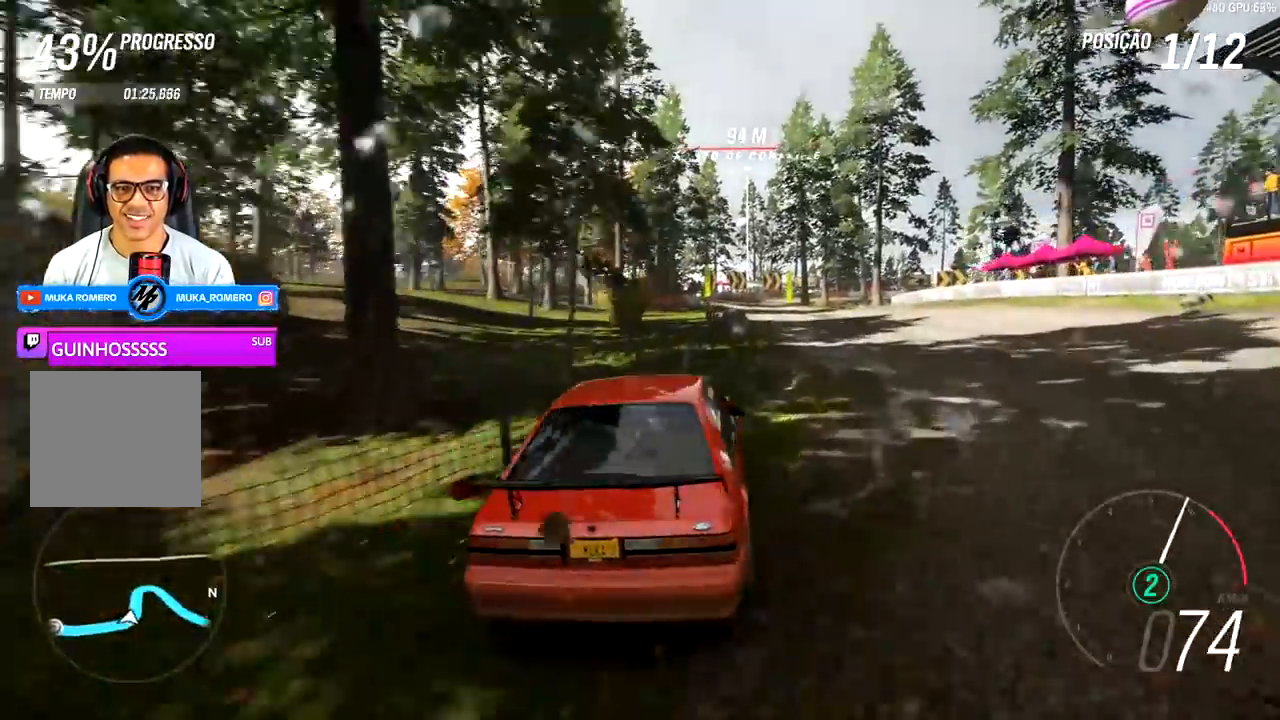
{"buttons": ["R2"], "left_stick": "left", "right_stick": "center", "events": []}
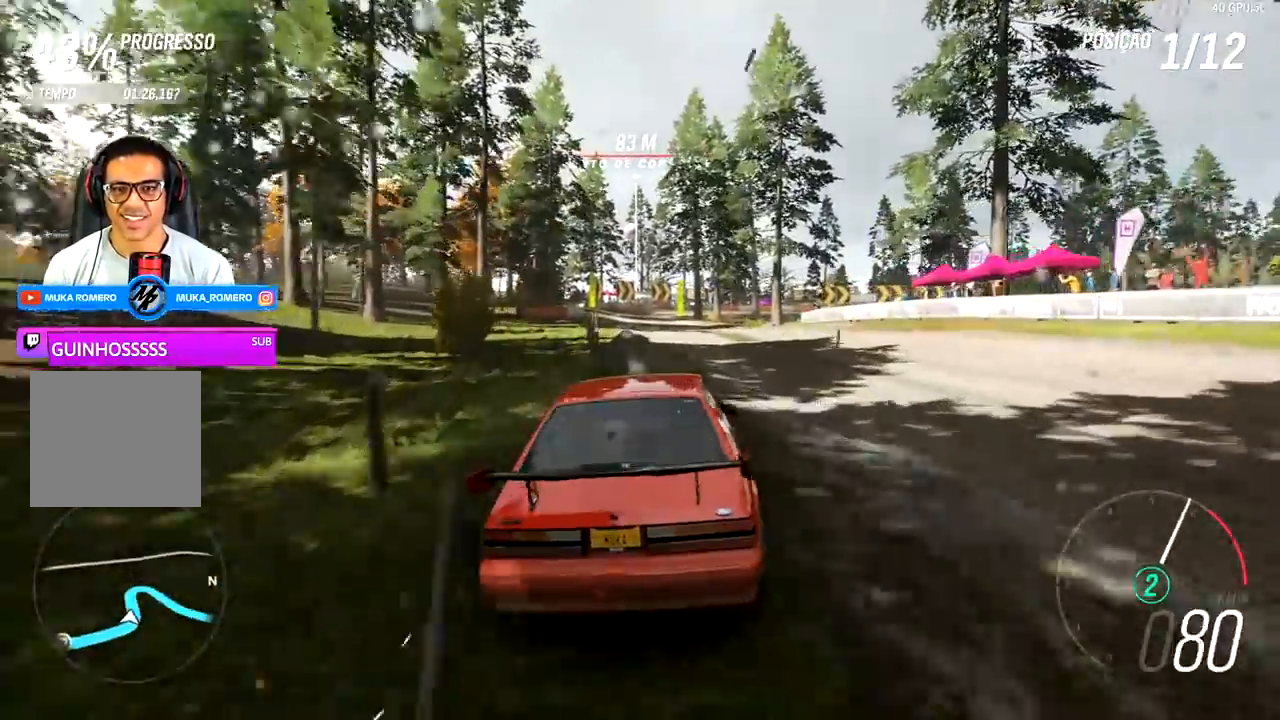
{"buttons": ["R2"], "left_stick": "right", "right_stick": "center", "events": [[133, "left_stick", "center"], [233, "left_stick", "right"]]}
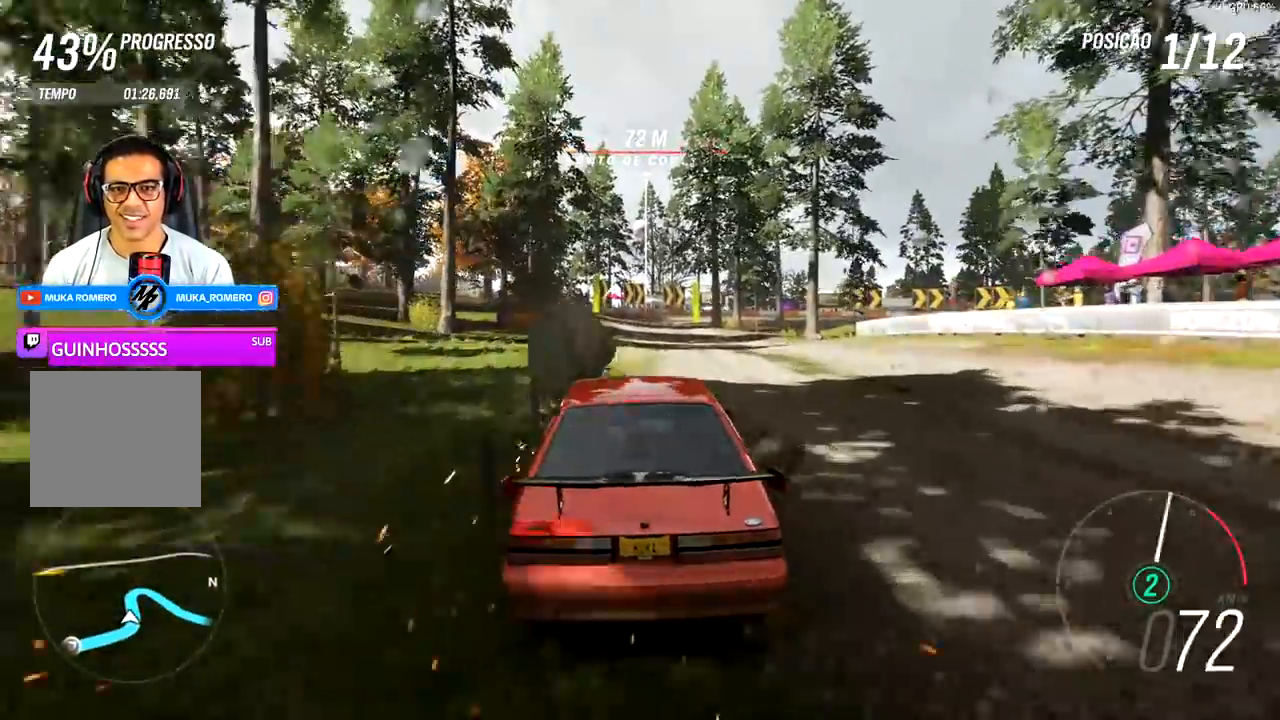
{"buttons": ["R2"], "left_stick": "center", "right_stick": "center", "events": [[133, "left_stick", "center"]]}
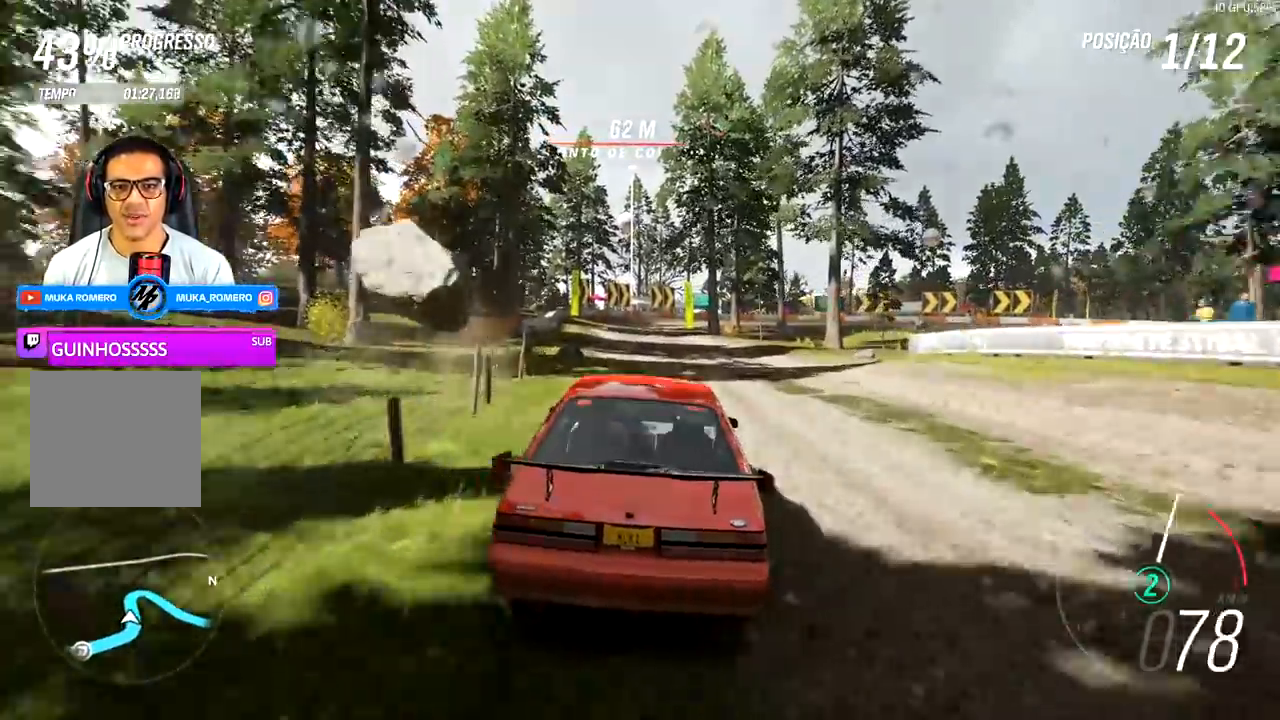
{"buttons": ["R2"], "left_stick": "center", "right_stick": "center", "events": []}
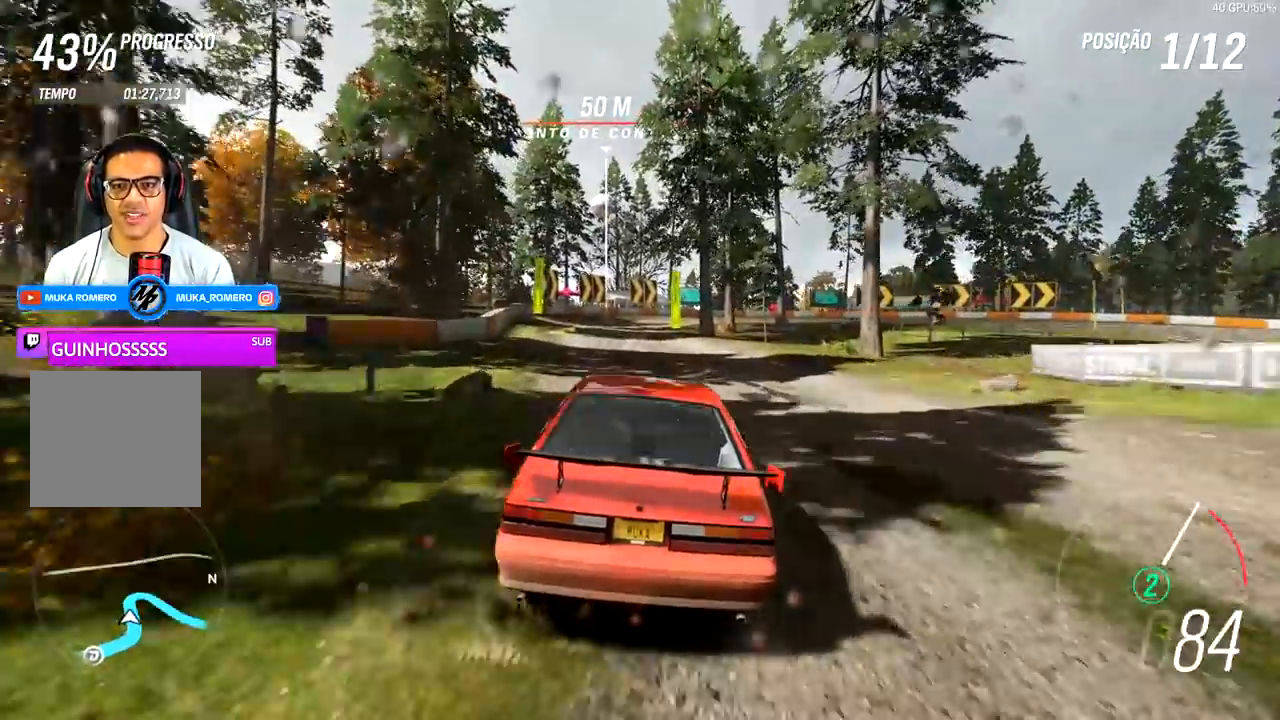
{"buttons": ["R2"], "left_stick": "center", "right_stick": "center", "events": [[150, "left_stick", "right"], [283, "left_stick", "center"]]}
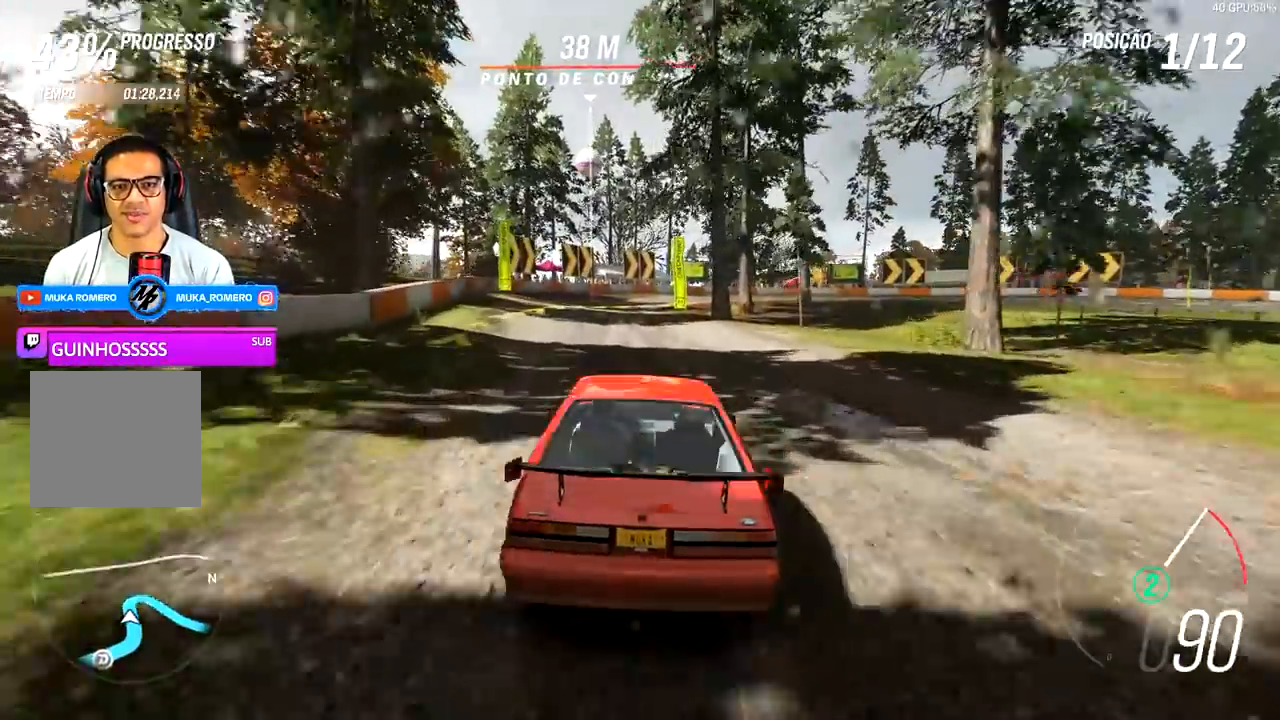
{"buttons": ["R2"], "left_stick": "center", "right_stick": "center", "events": [[33, "A", "down"], [33, "B", "down"], [133, "A", "up"], [133, "B", "up"], [133, "left_stick", "left"], [233, "left_stick", "center"]]}
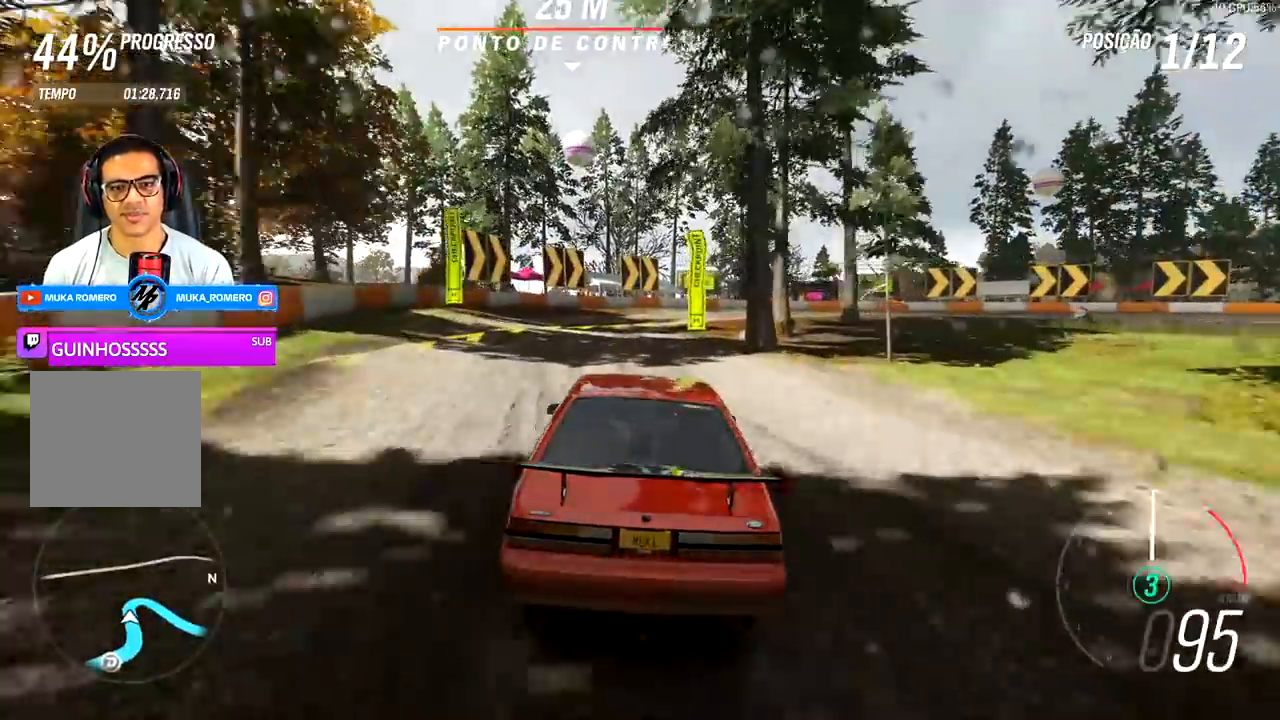
{"buttons": ["R2"], "left_stick": "right", "right_stick": "center", "events": [[67, "left_stick", "right"]]}
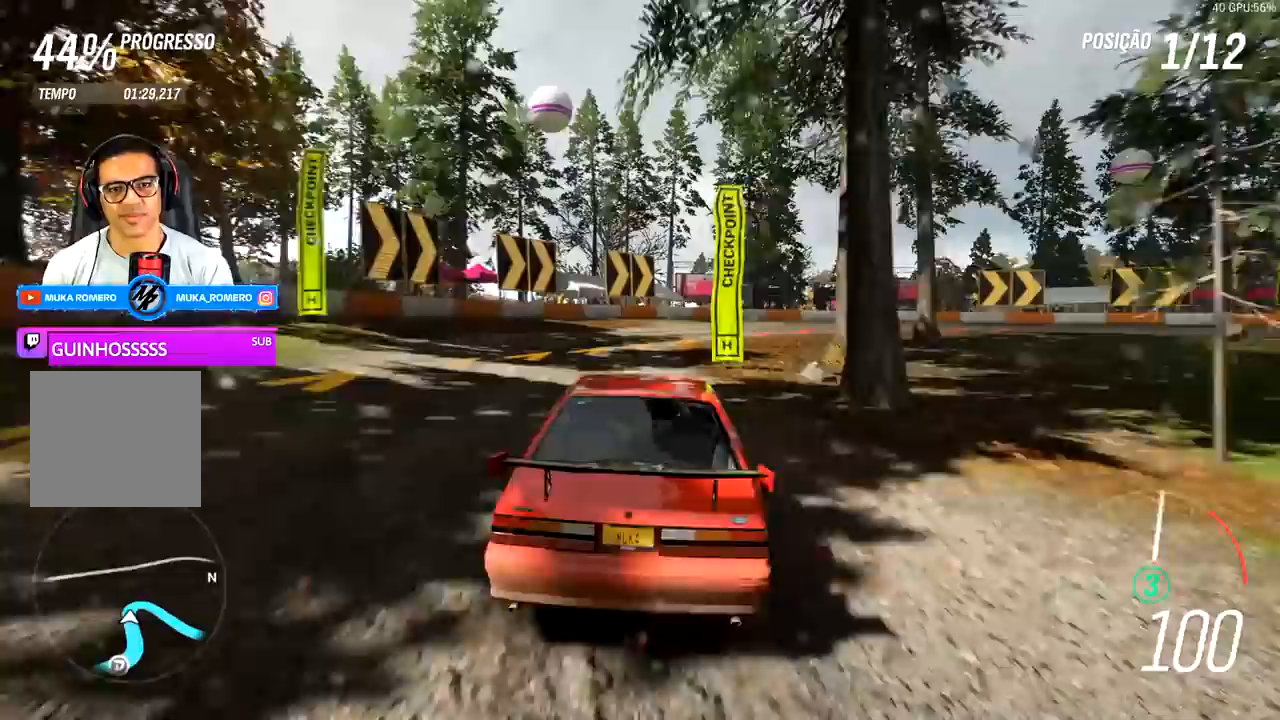
{"buttons": ["A", "X", "L1", "R2"], "left_stick": "right", "right_stick": "center"}
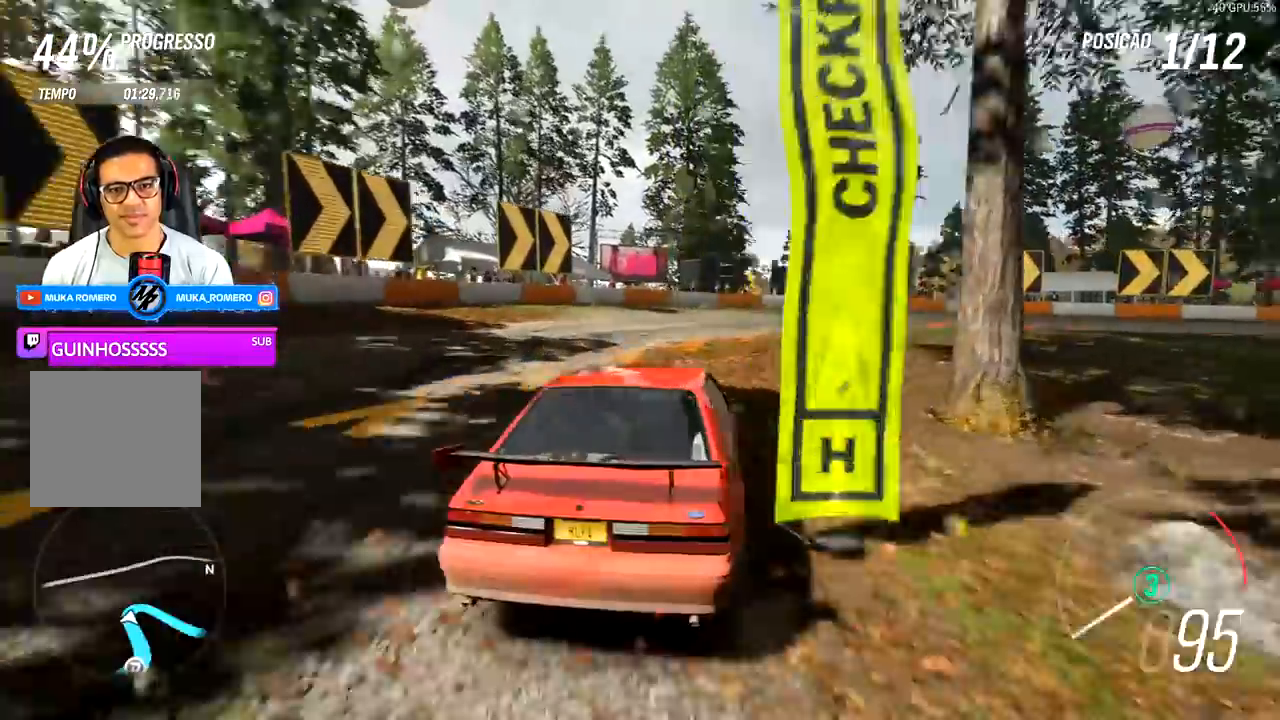
{"buttons": ["A", "X", "R2"], "left_stick": "center", "right_stick": "center", "events": [[67, "A", "up"], [67, "X", "up"], [100, "R2", "up"], [250, "L1", "up"], [350, "L2", "down"], [433, "R2", "down"], [450, "A", "down"], [450, "X", "down"], [500, "L2", "up"], [500, "left_stick", "center"]]}
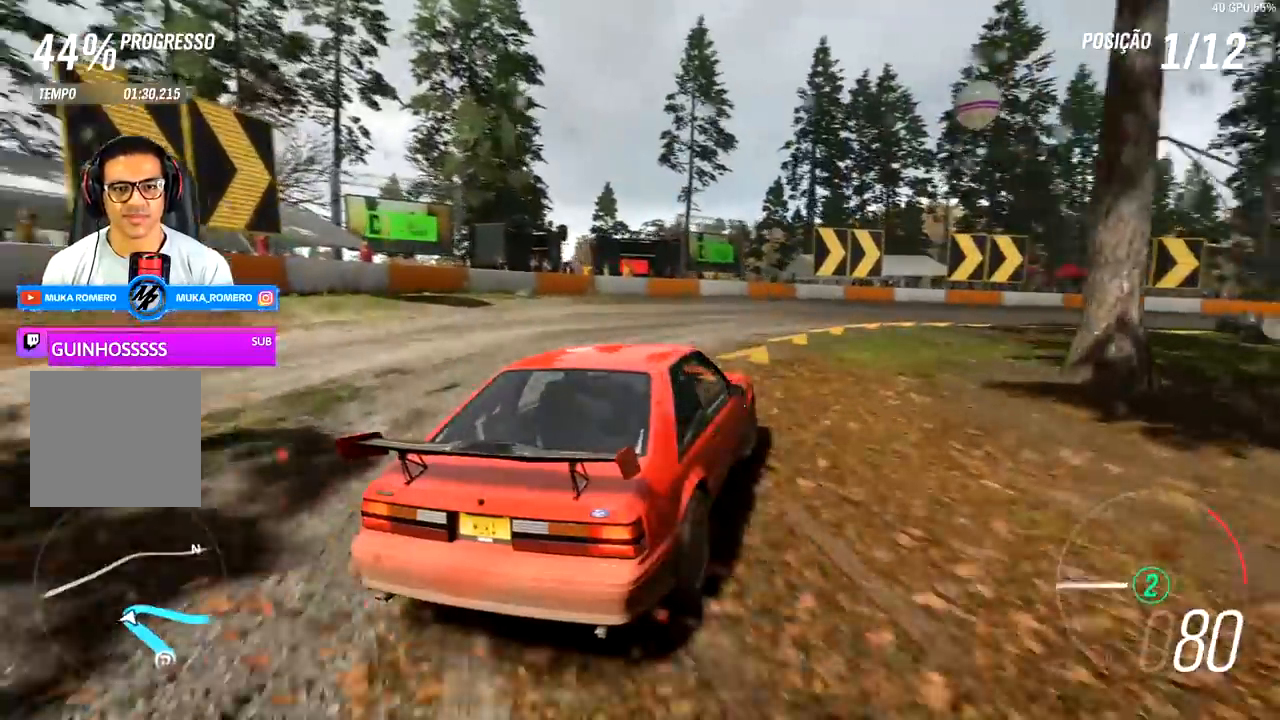
{"buttons": ["R2"], "left_stick": "left", "right_stick": "center", "events": [[33, "A", "up"], [33, "X", "up"], [100, "R2", "up"], [233, "R2", "down"], [383, "left_stick", "left"]]}
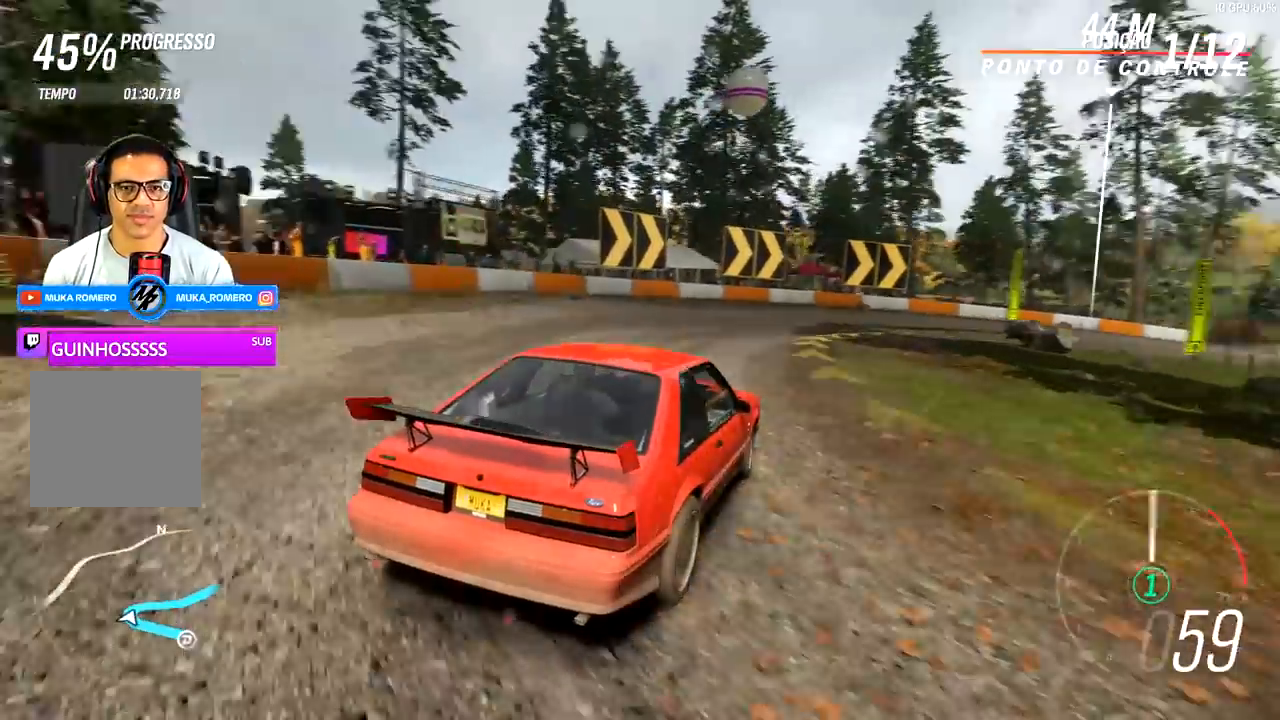
{"buttons": ["R2"], "left_stick": "center", "right_stick": "center", "events": [[200, "left_stick", "down-left"], [333, "left_stick", "center"]]}
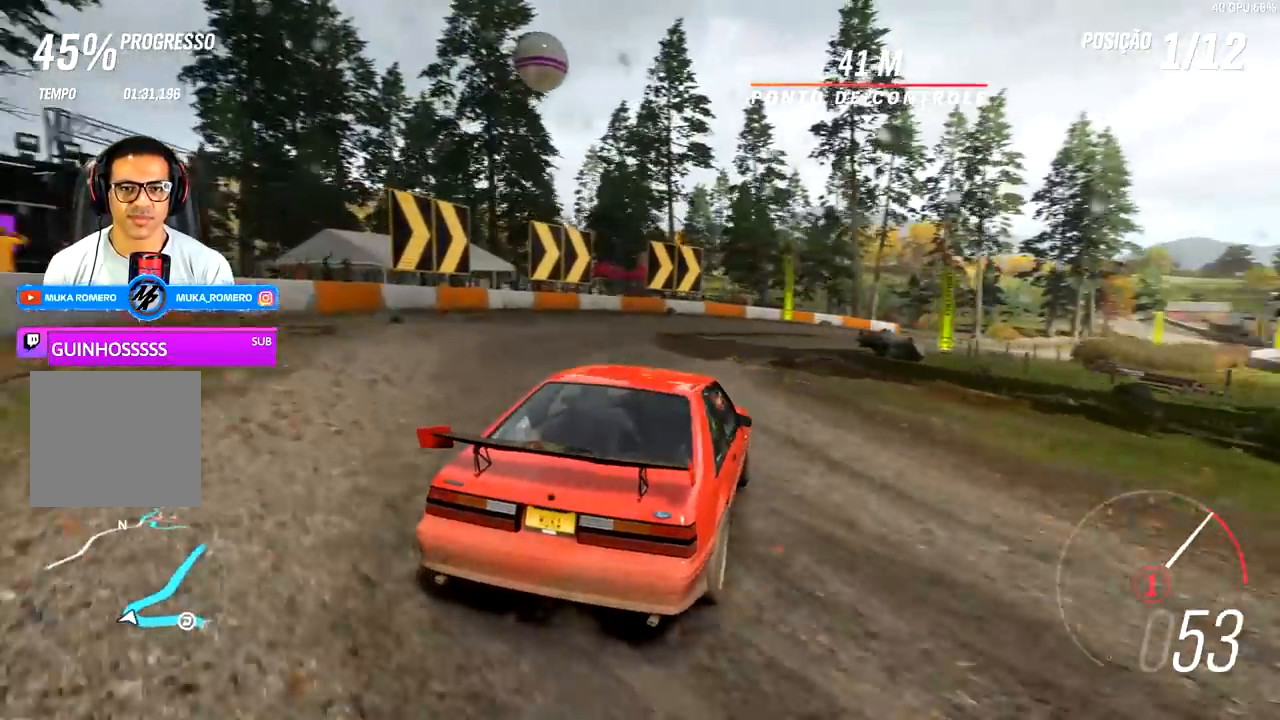
{"buttons": ["R2"], "left_stick": "center", "right_stick": "center", "events": []}
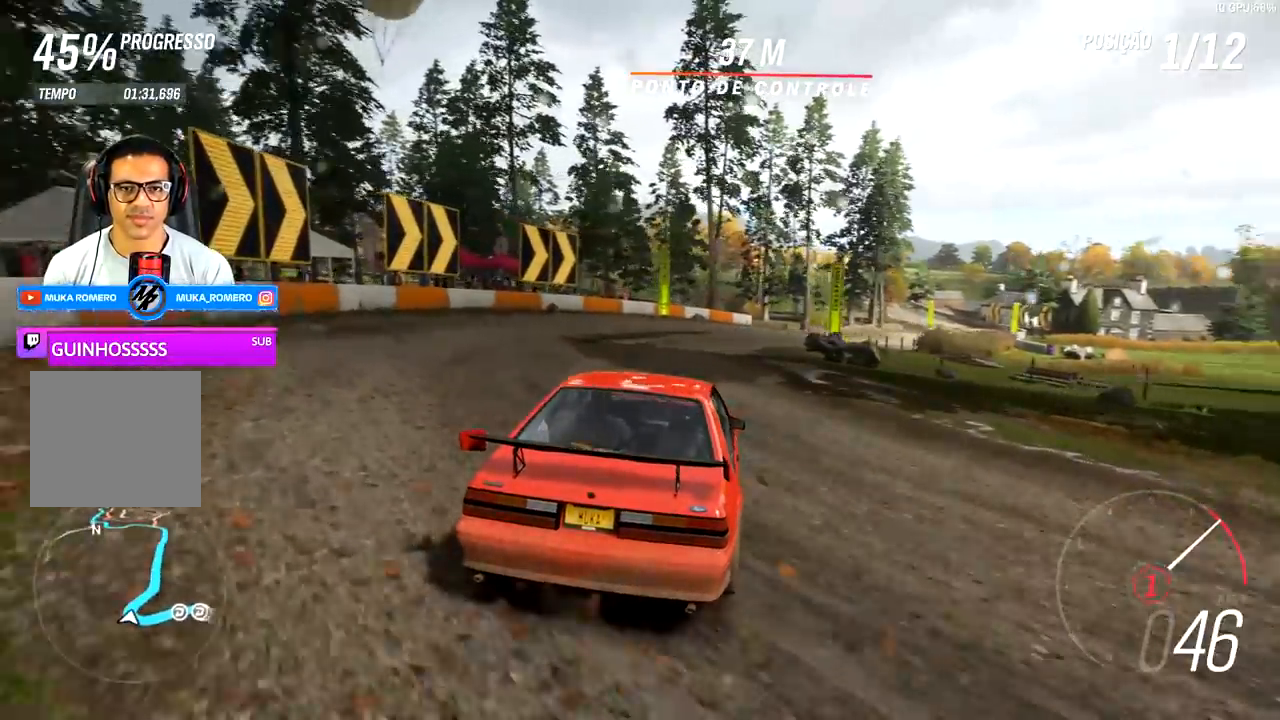
{"buttons": ["R2"], "left_stick": "center", "right_stick": "center", "events": [[83, "left_stick", "left"], [233, "left_stick", "center"]]}
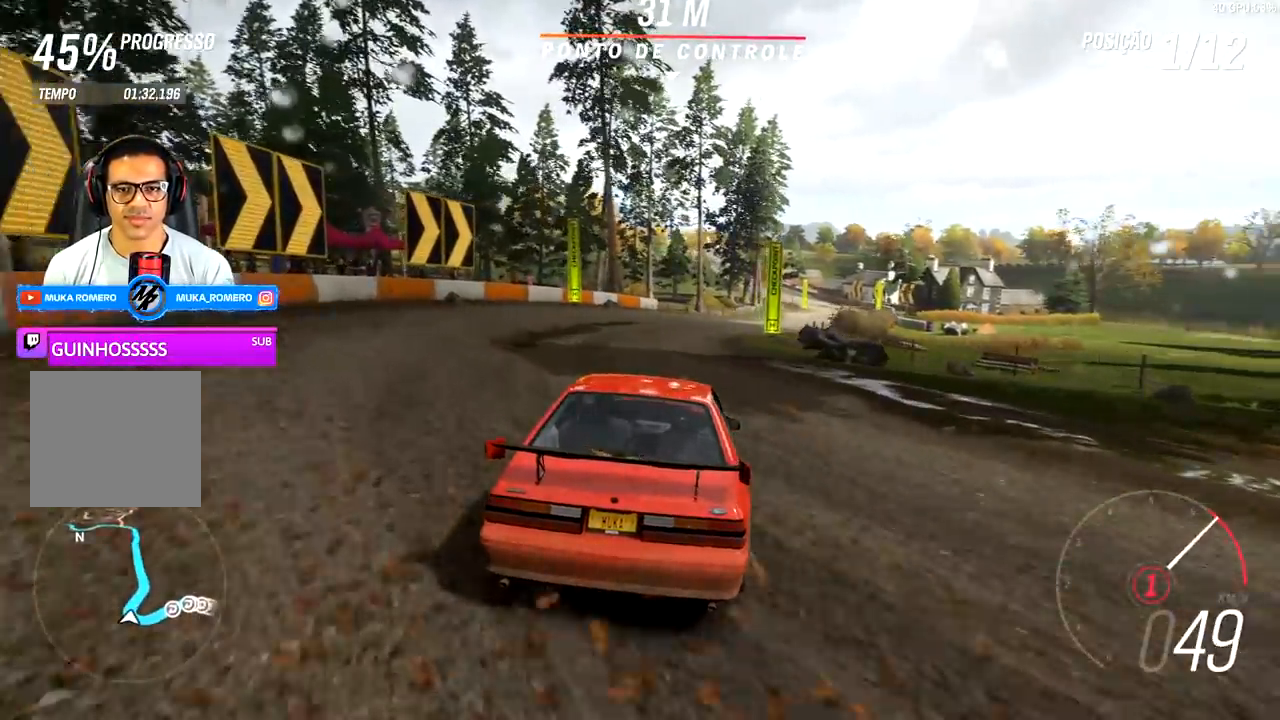
{"buttons": ["R2"], "left_stick": "center", "right_stick": "center", "events": [[167, "left_stick", "right"], [350, "left_stick", "center"]]}
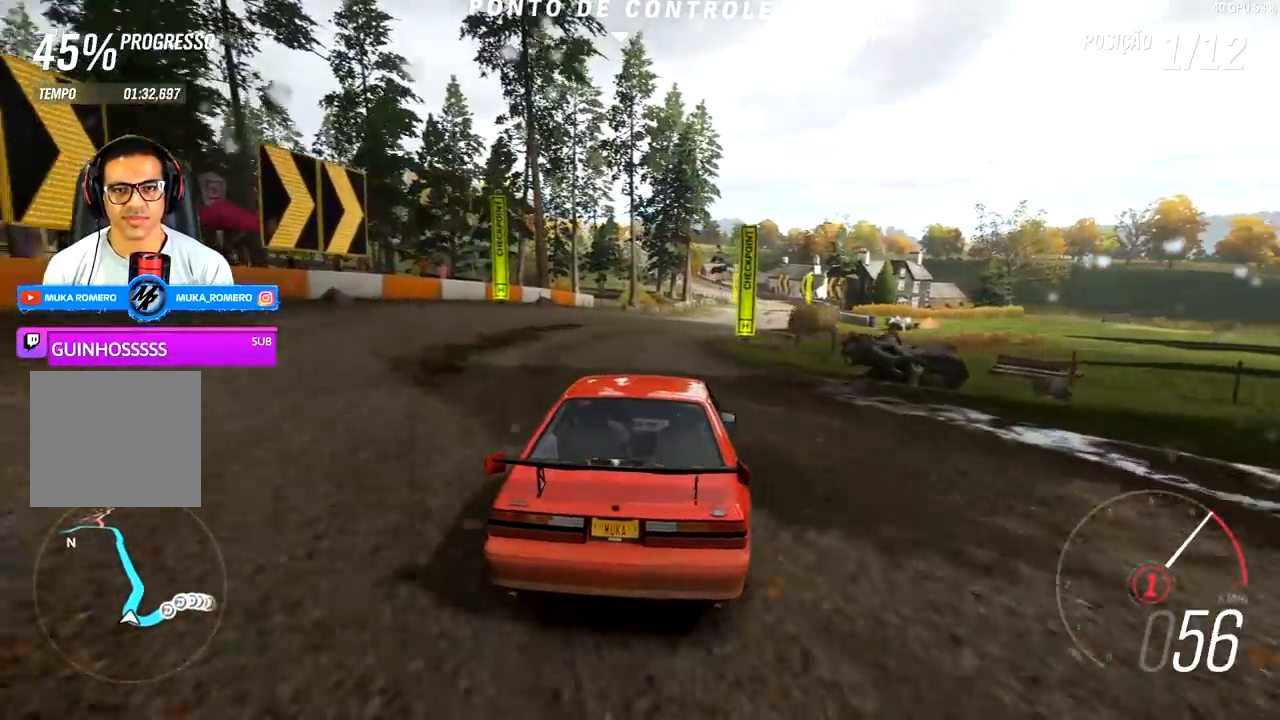
{"buttons": ["R2"], "left_stick": "right", "right_stick": "center", "events": [[117, "left_stick", "right"], [233, "left_stick", "center"], [433, "left_stick", "right"]]}
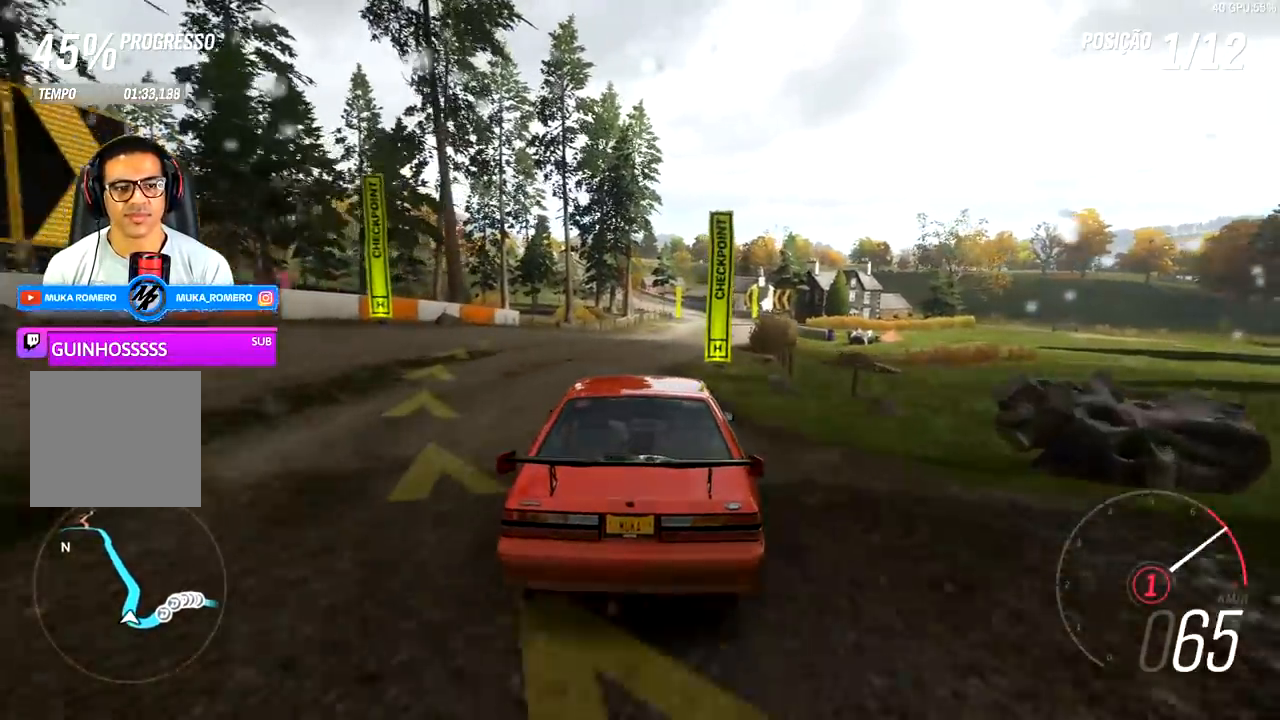
{"buttons": ["R2"], "left_stick": "center", "right_stick": "center", "events": [[33, "left_stick", "center"], [150, "A", "down"], [150, "B", "down"], [233, "A", "up"], [233, "B", "up"], [300, "left_stick", "right"], [383, "left_stick", "center"]]}
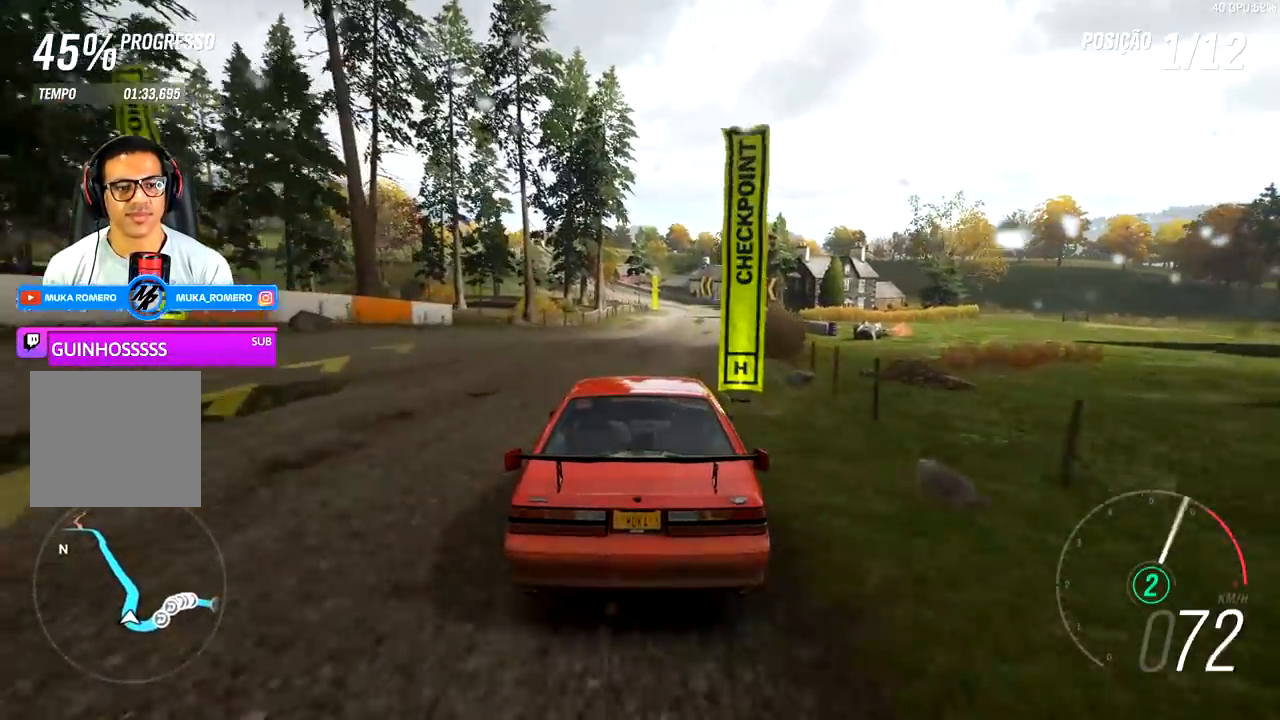
{"buttons": ["R2"], "left_stick": "center", "right_stick": "center", "events": []}
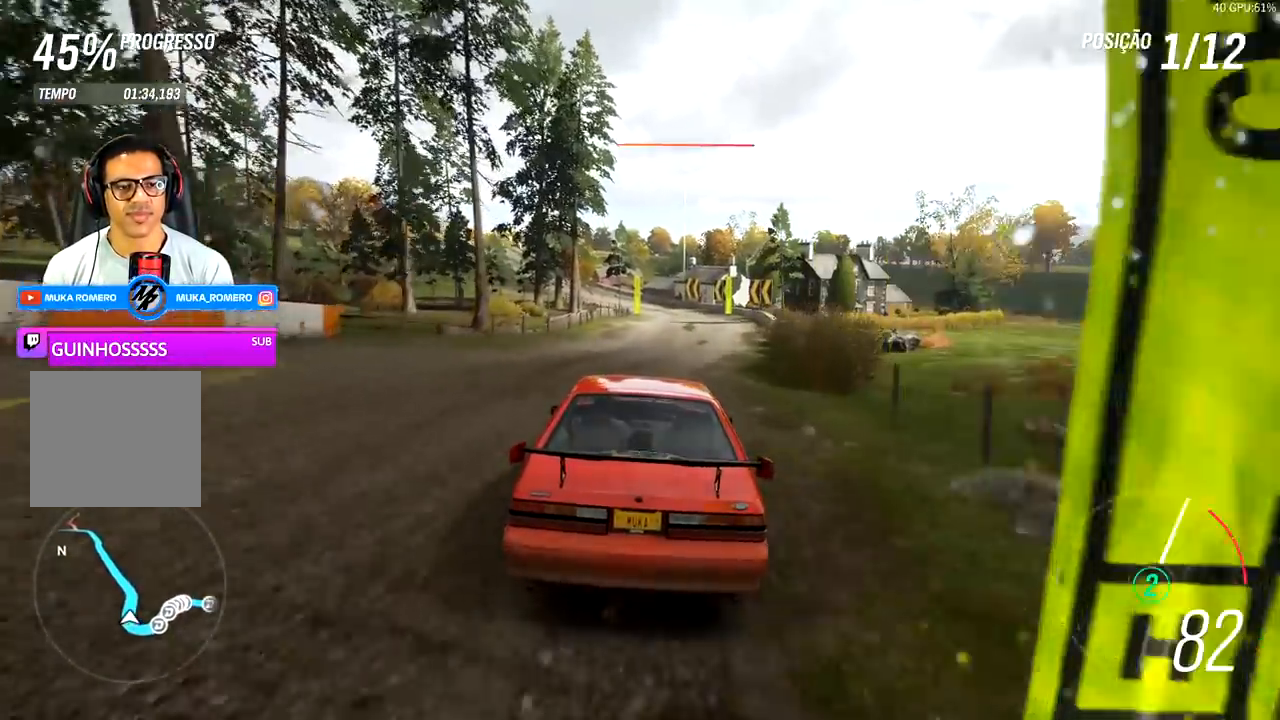
{"buttons": ["R2"], "left_stick": "center", "right_stick": "center", "events": [[317, "left_stick", "right"], [500, "left_stick", "center"]]}
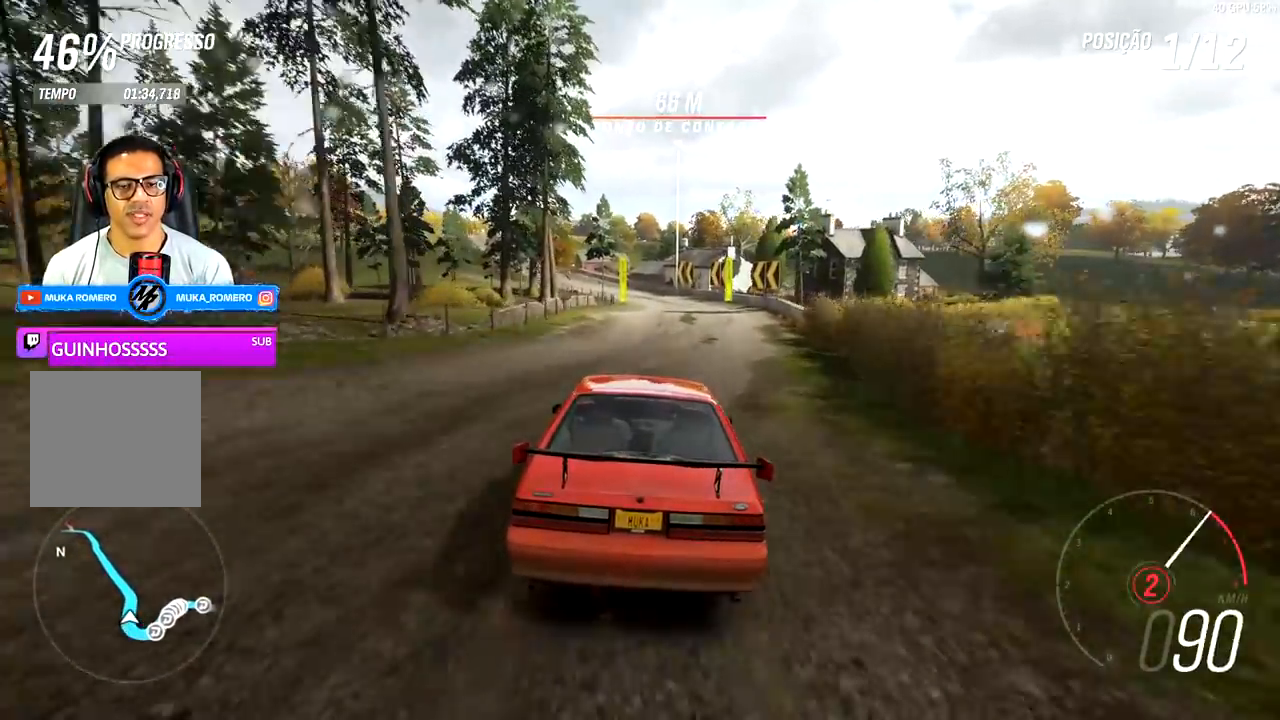
{"buttons": ["R2"], "left_stick": "center", "right_stick": "center", "events": [[100, "left_stick", "right"], [200, "left_stick", "center"], [383, "left_stick", "right"], [483, "left_stick", "center"]]}
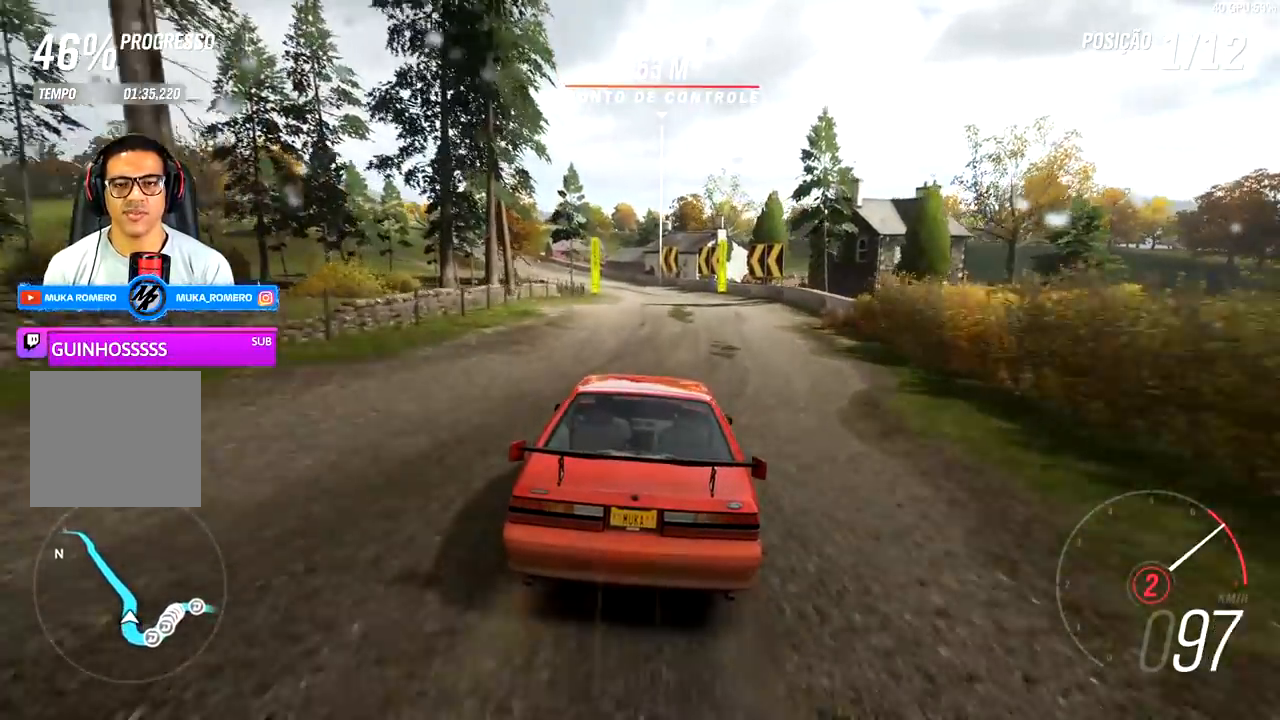
{"buttons": ["R2"], "left_stick": "center", "right_stick": "center", "events": [[300, "left_stick", "left"], [483, "left_stick", "center"]]}
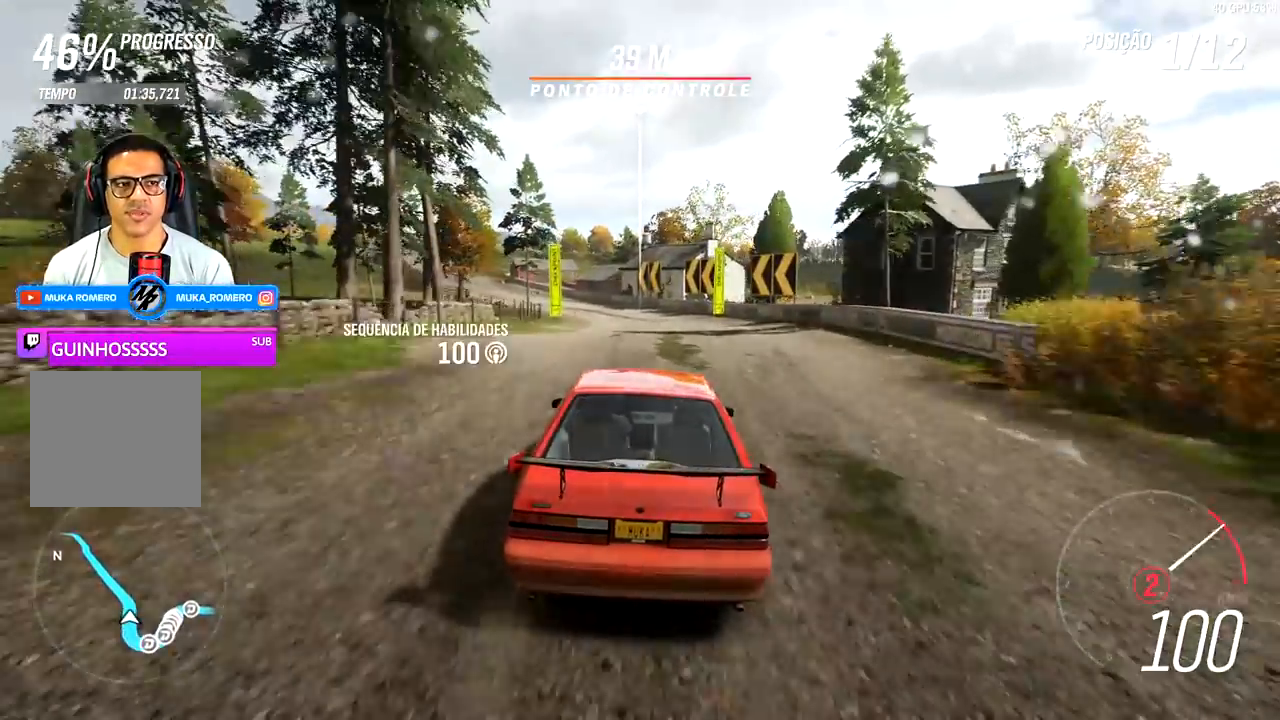
{"buttons": ["R2"], "left_stick": "left", "right_stick": "center", "events": [[83, "A", "down"], [83, "B", "down"], [150, "left_stick", "left"], [200, "A", "up"], [200, "B", "up"]]}